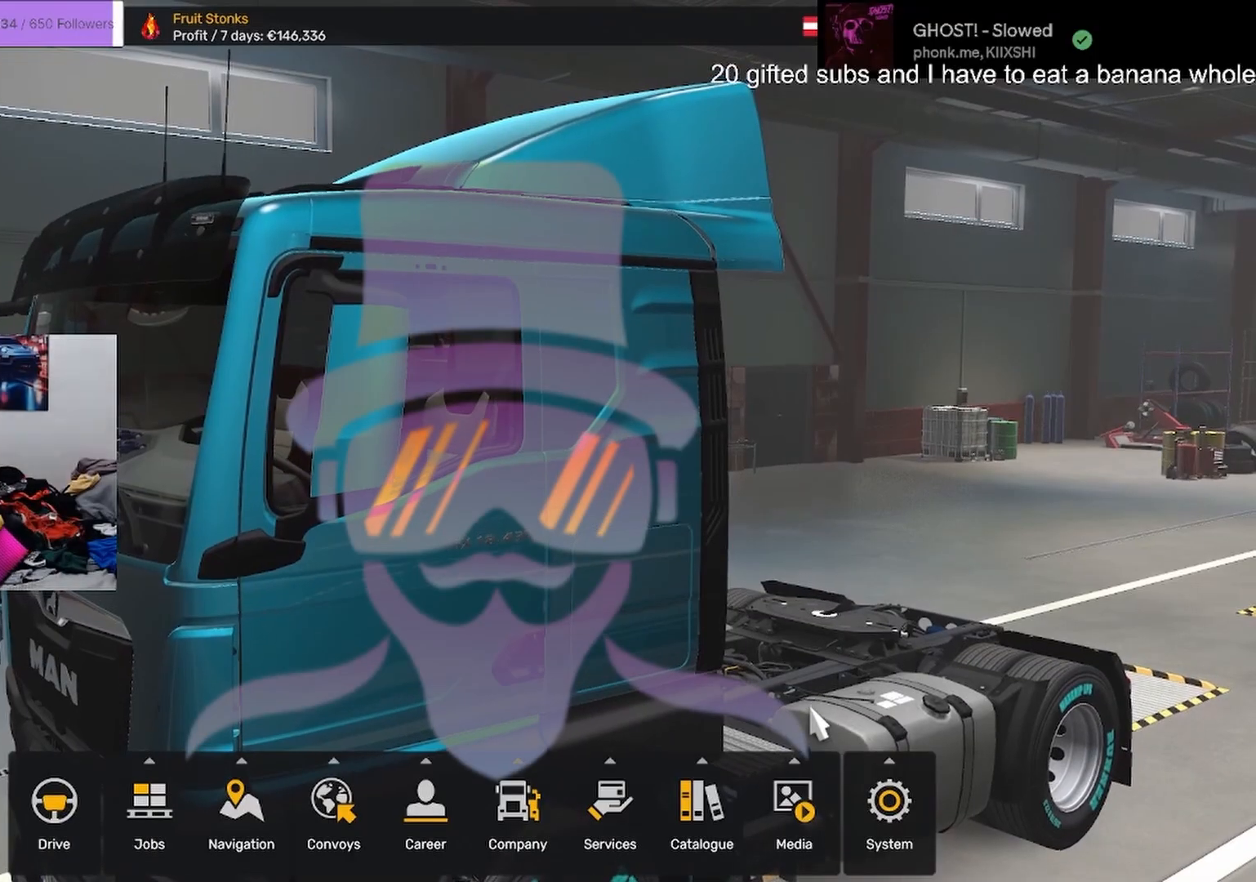
Gameplay with a controller (PlayStation layout); each line is a JSON object with the inputs held at the frame after it. "events" lists button and stick changes between this image and that frame as [ms after this image, input, new state], when the widget could be followed in between. Not read: TOUCHPAD.
{"buttons": [], "left_stick": "center", "right_stick": "center", "events": []}
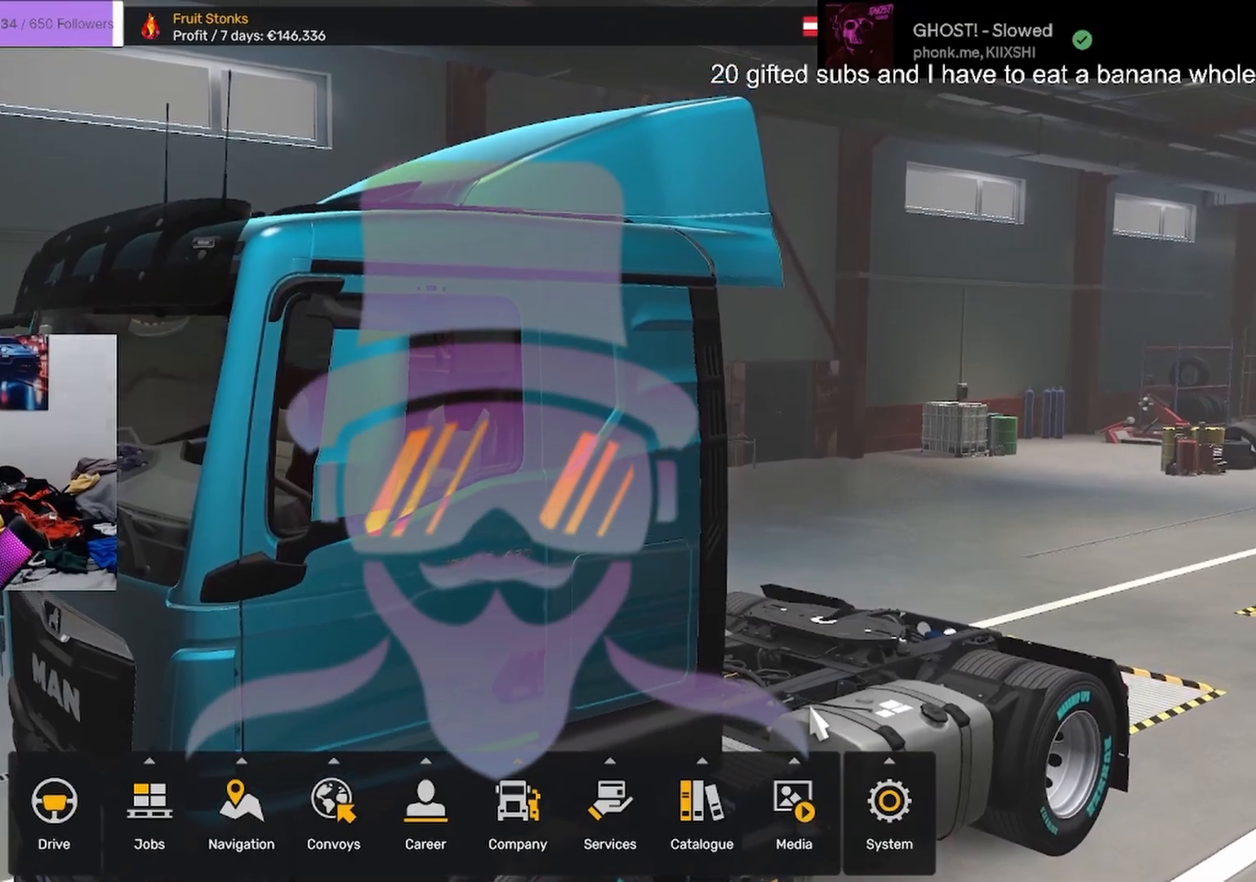
{"buttons": [], "left_stick": "center", "right_stick": "center", "events": [[100, "CIRCLE", "down"], [184, "CIRCLE", "up"]]}
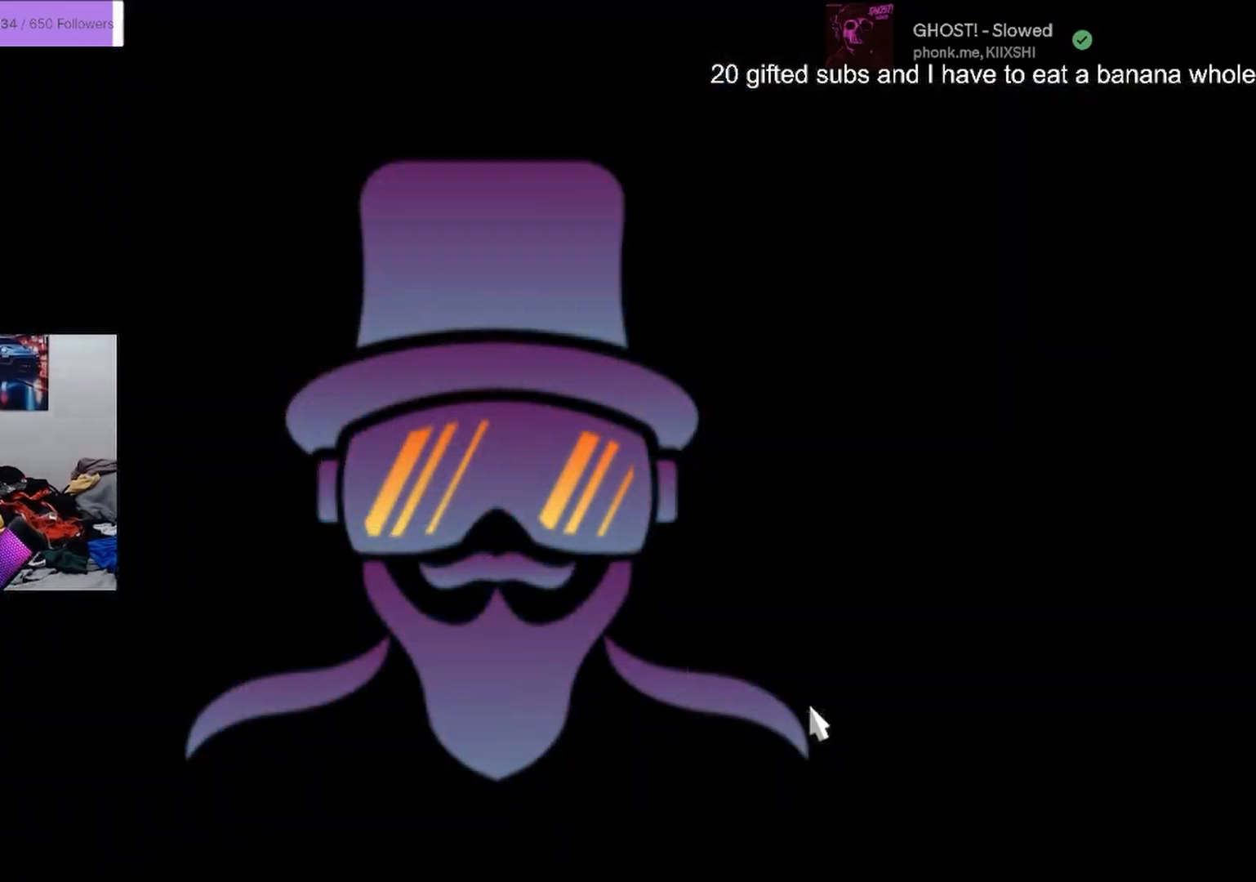
{"buttons": [], "left_stick": "center", "right_stick": "center", "events": []}
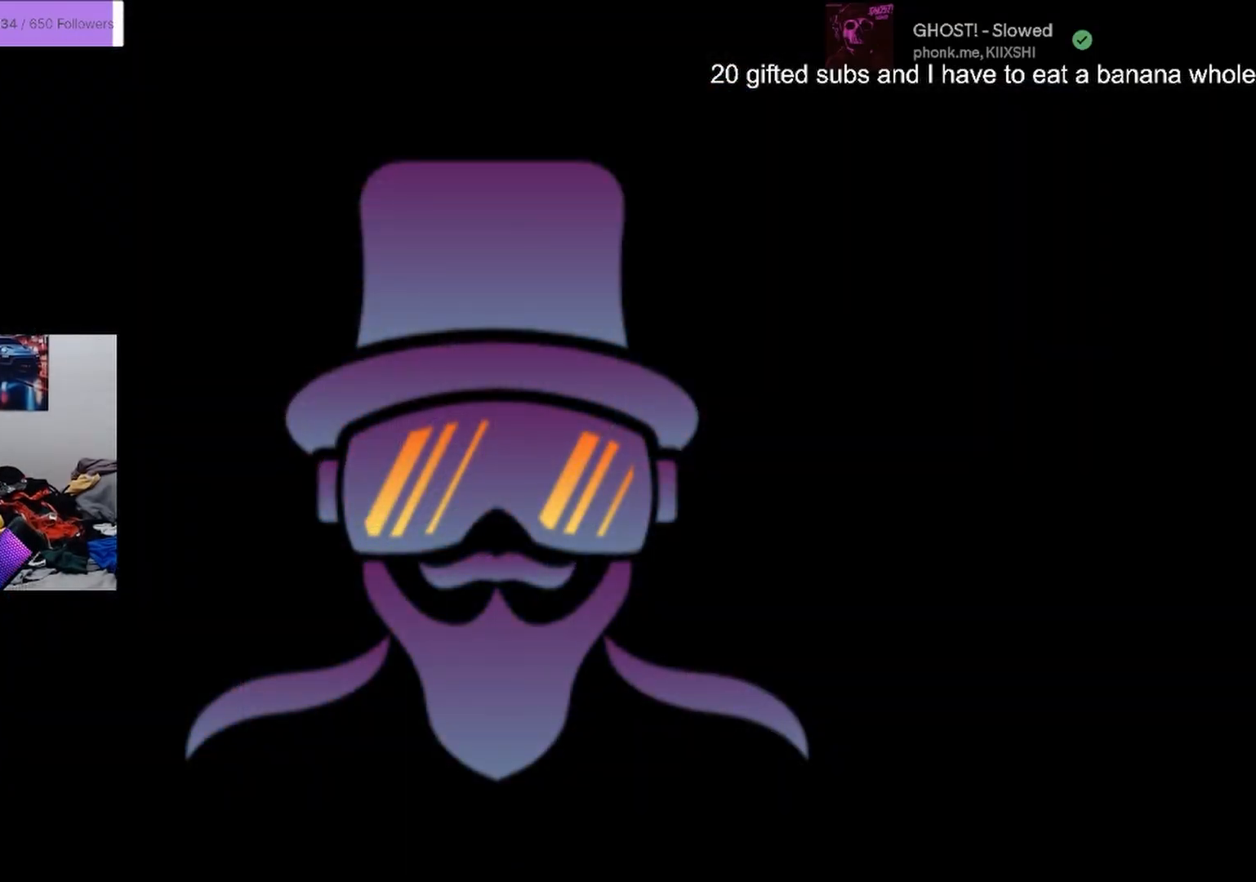
{"buttons": ["R2"], "left_stick": "center", "right_stick": "center", "events": [[167, "R2", "down"]]}
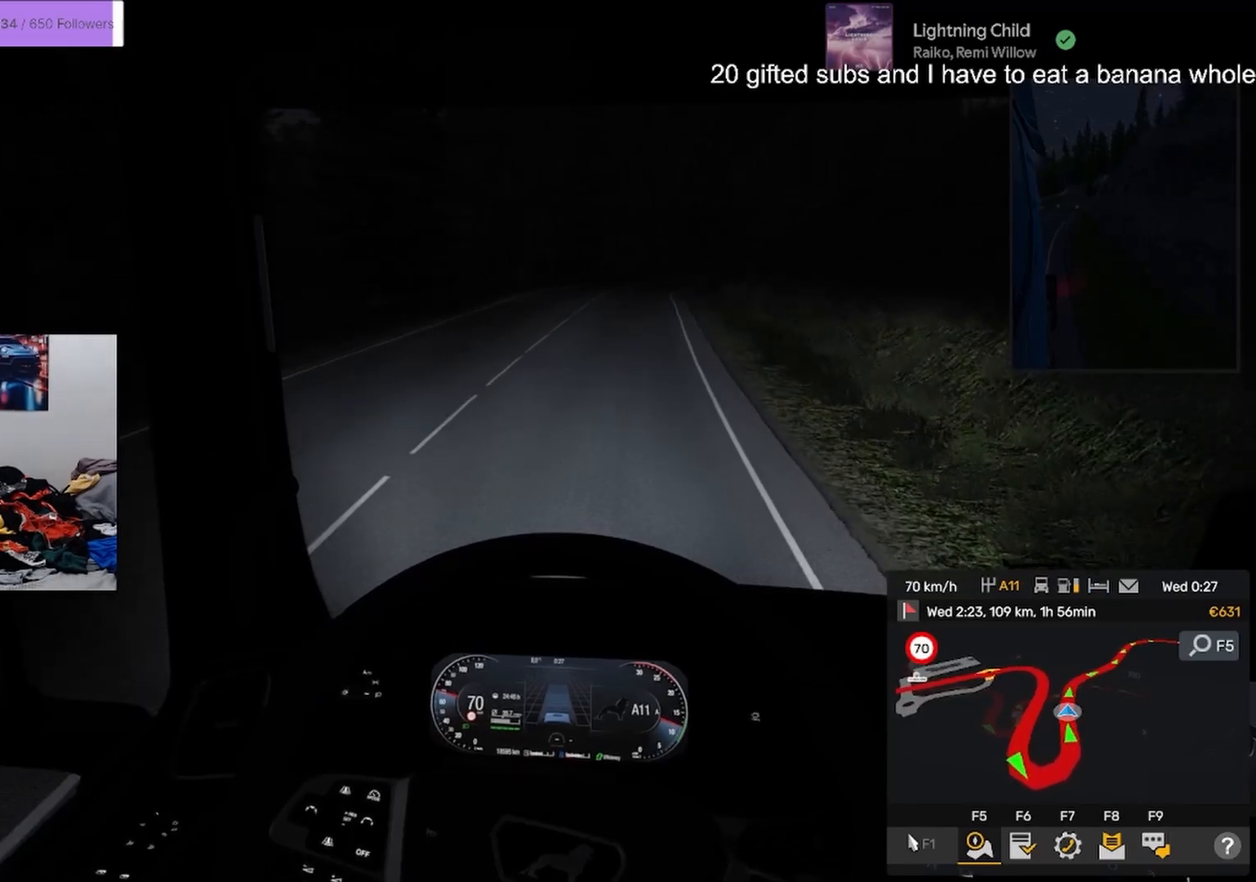
{"buttons": ["R2"], "left_stick": "center", "right_stick": "center", "events": [[33, "left_stick", "right"], [83, "left_stick", "center"]]}
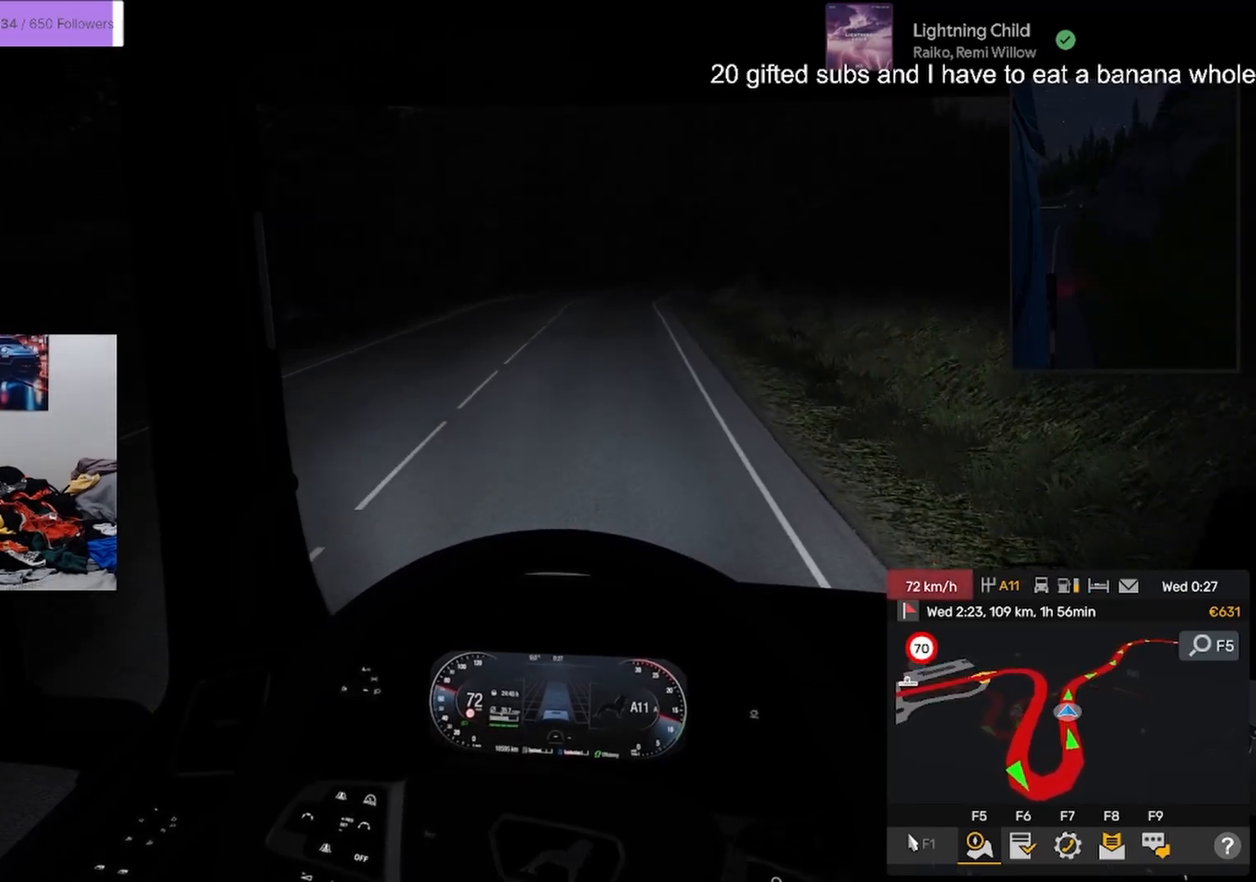
{"buttons": ["R2"], "left_stick": "center", "right_stick": "center", "events": []}
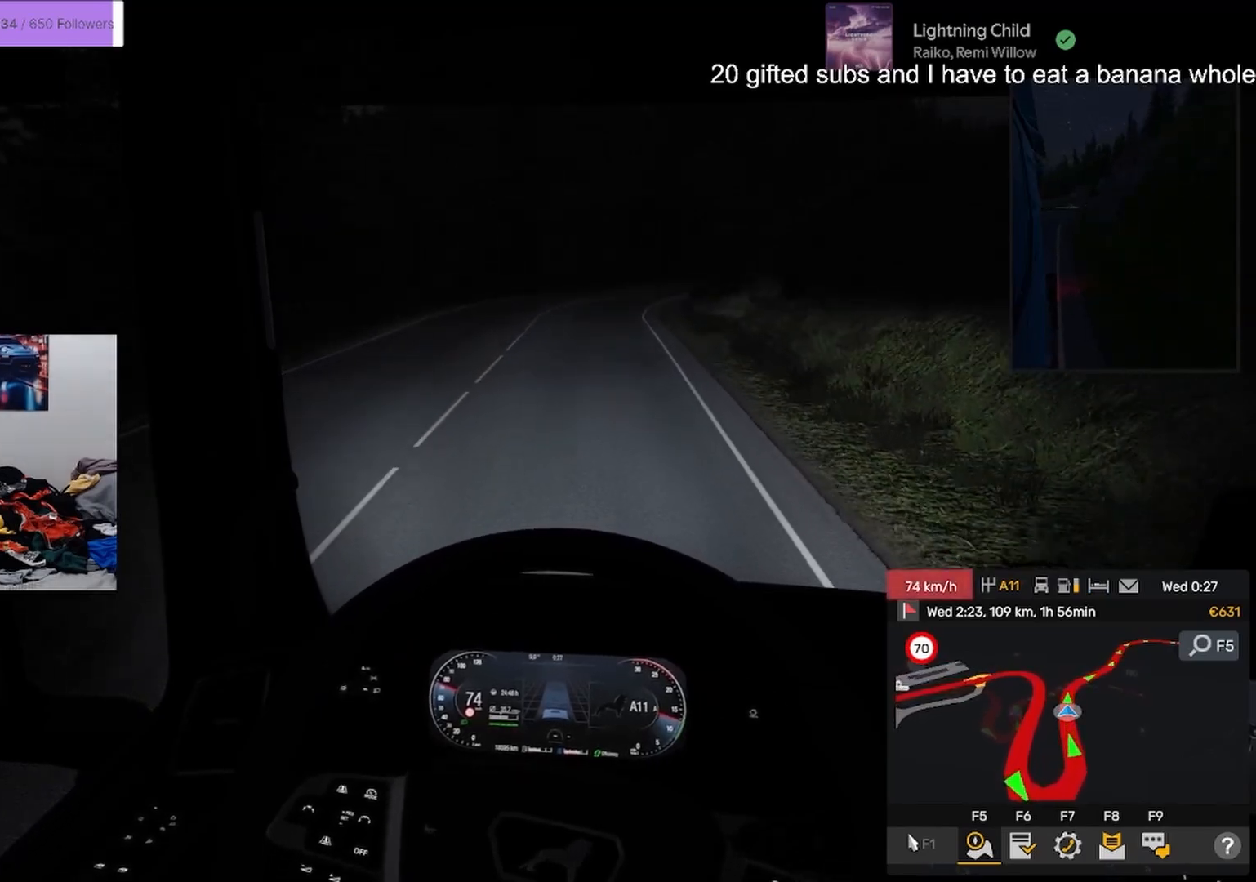
{"buttons": ["R2"], "left_stick": "center", "right_stick": "center"}
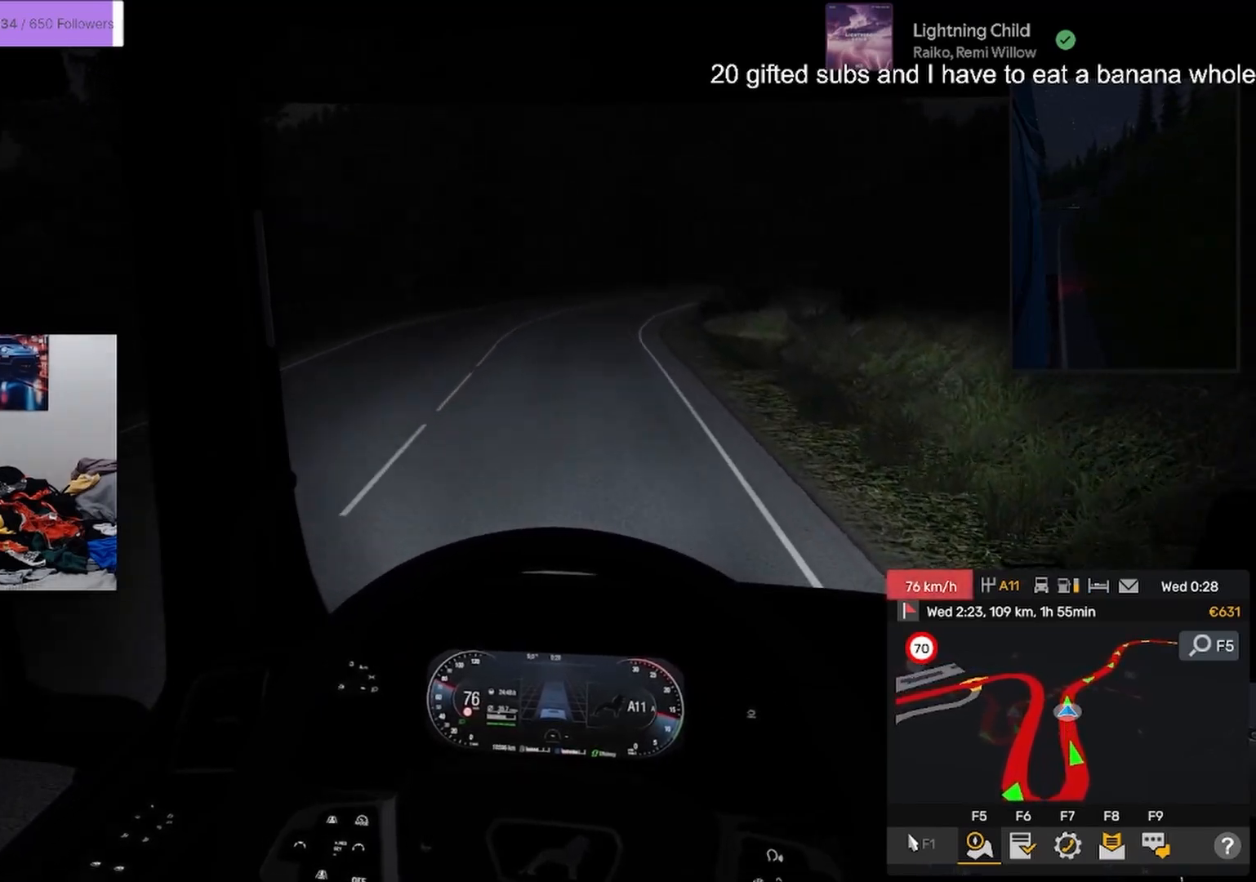
{"buttons": ["R2"], "left_stick": "center", "right_stick": "center", "events": [[184, "left_stick", "left"], [334, "left_stick", "center"]]}
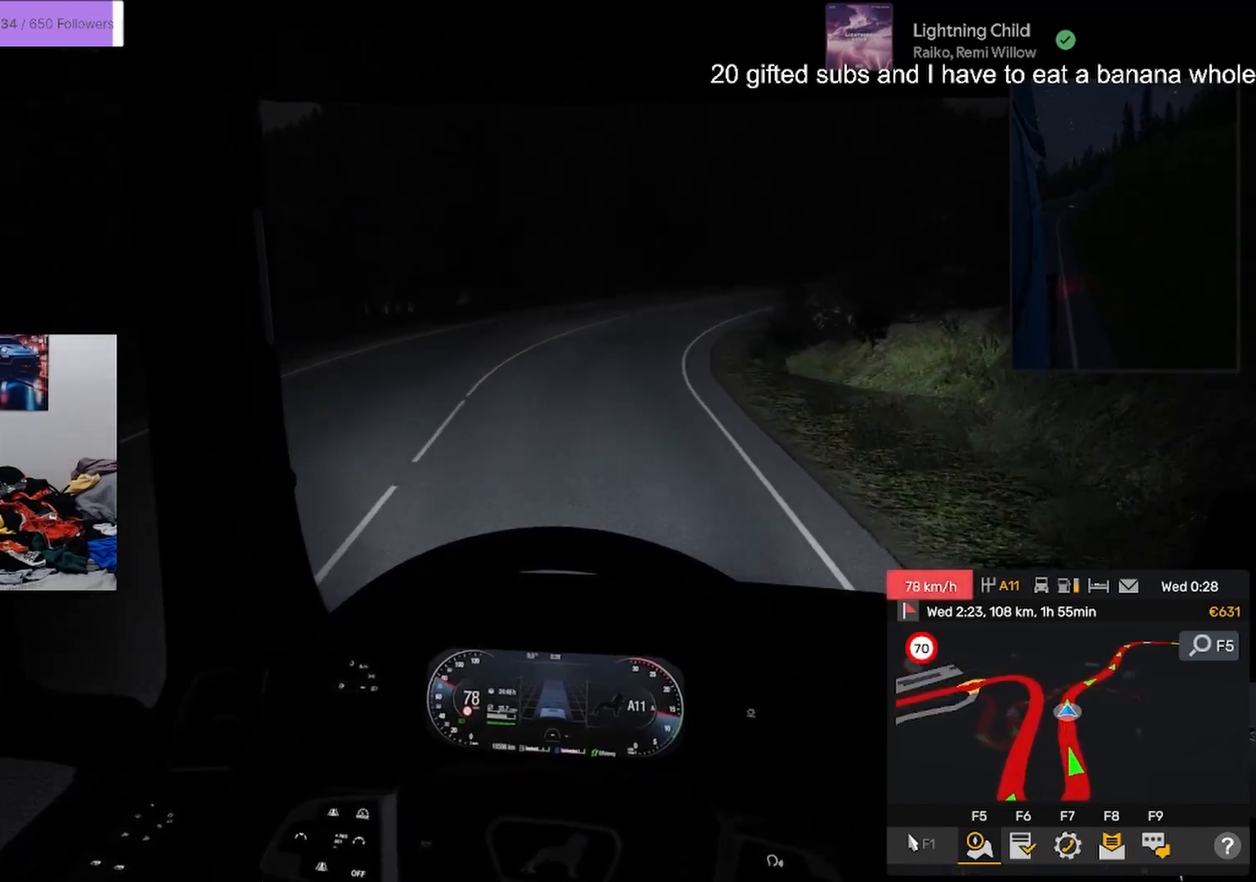
{"buttons": ["R2"], "left_stick": "up-right", "right_stick": "center", "events": [[383, "left_stick", "up-right"]]}
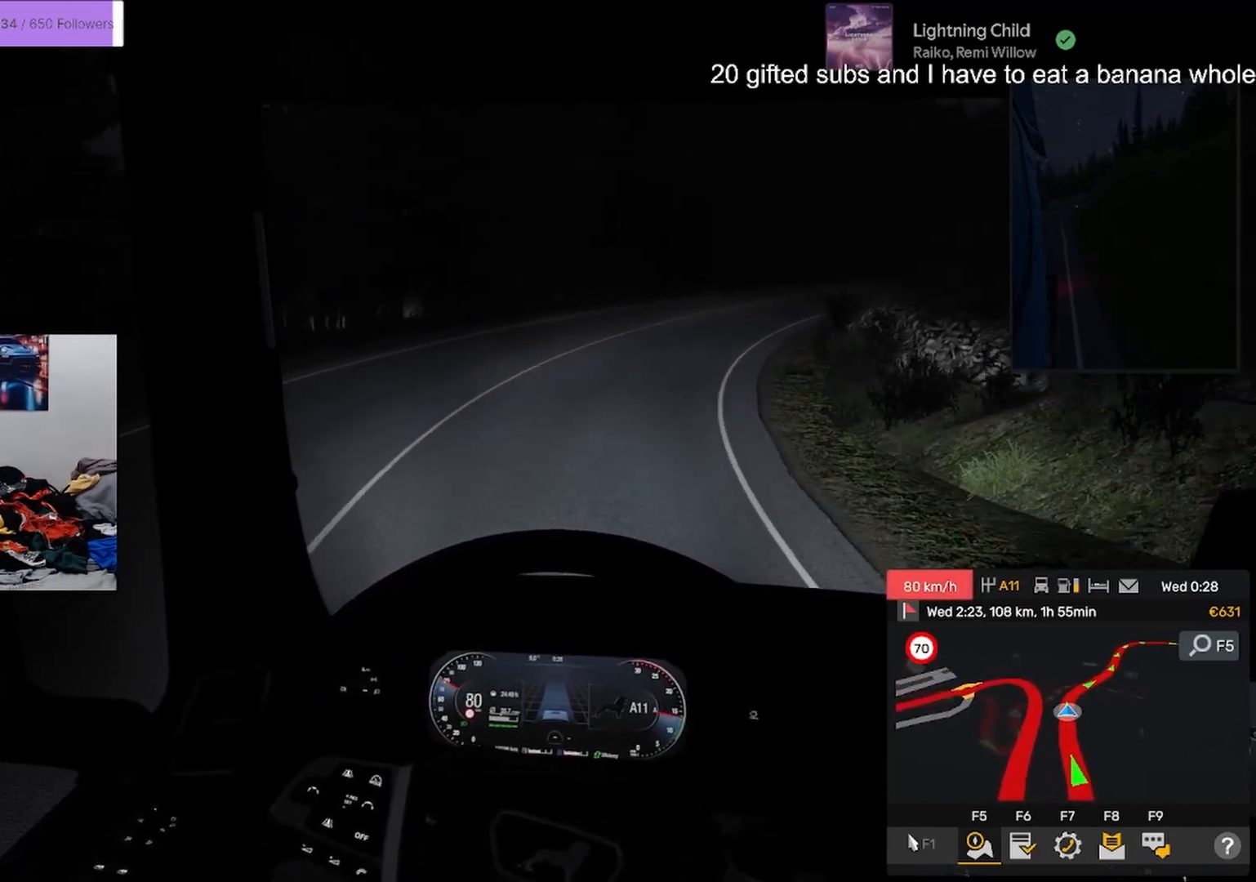
{"buttons": ["R2"], "left_stick": "up-right", "right_stick": "center", "events": []}
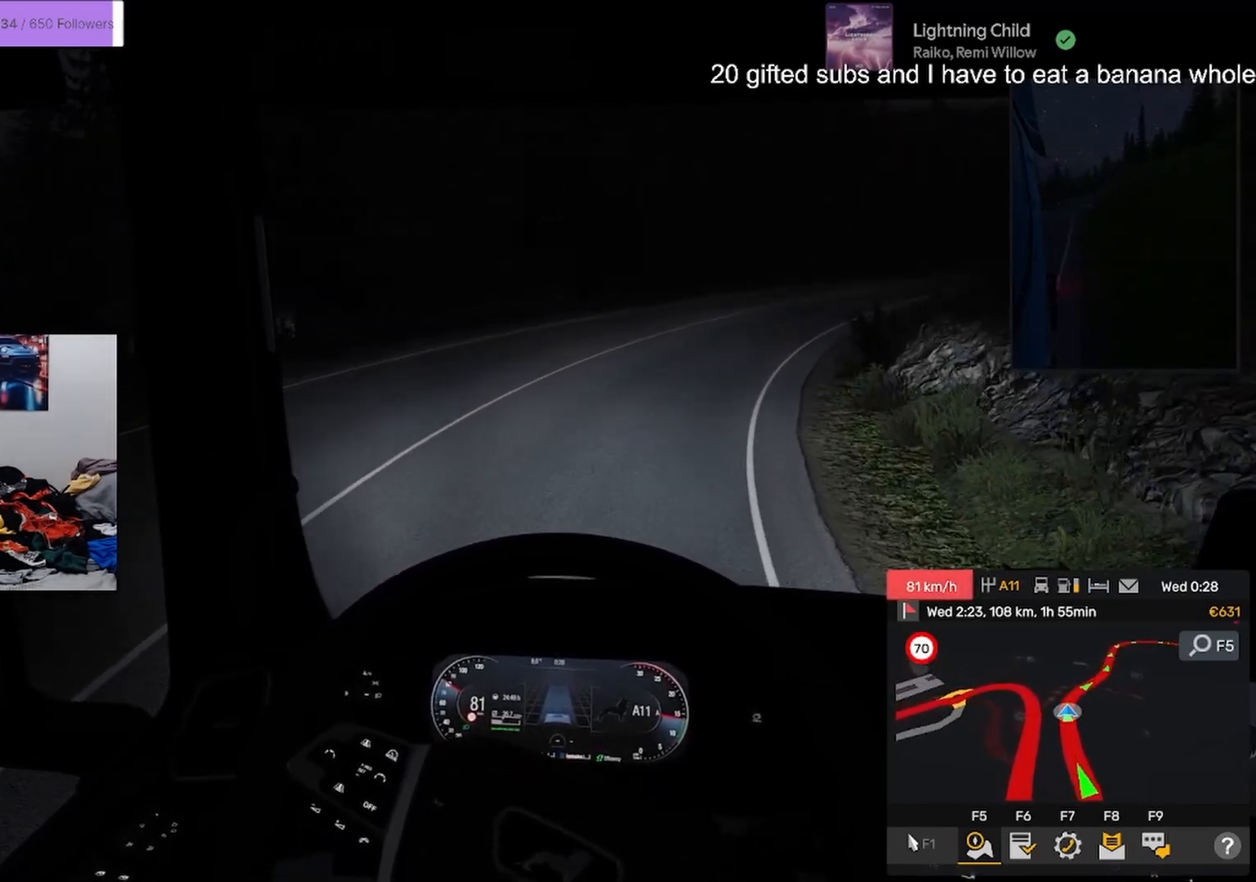
{"buttons": ["R2"], "left_stick": "up-right", "right_stick": "center", "events": [[67, "R2", "up"], [267, "R2", "down"]]}
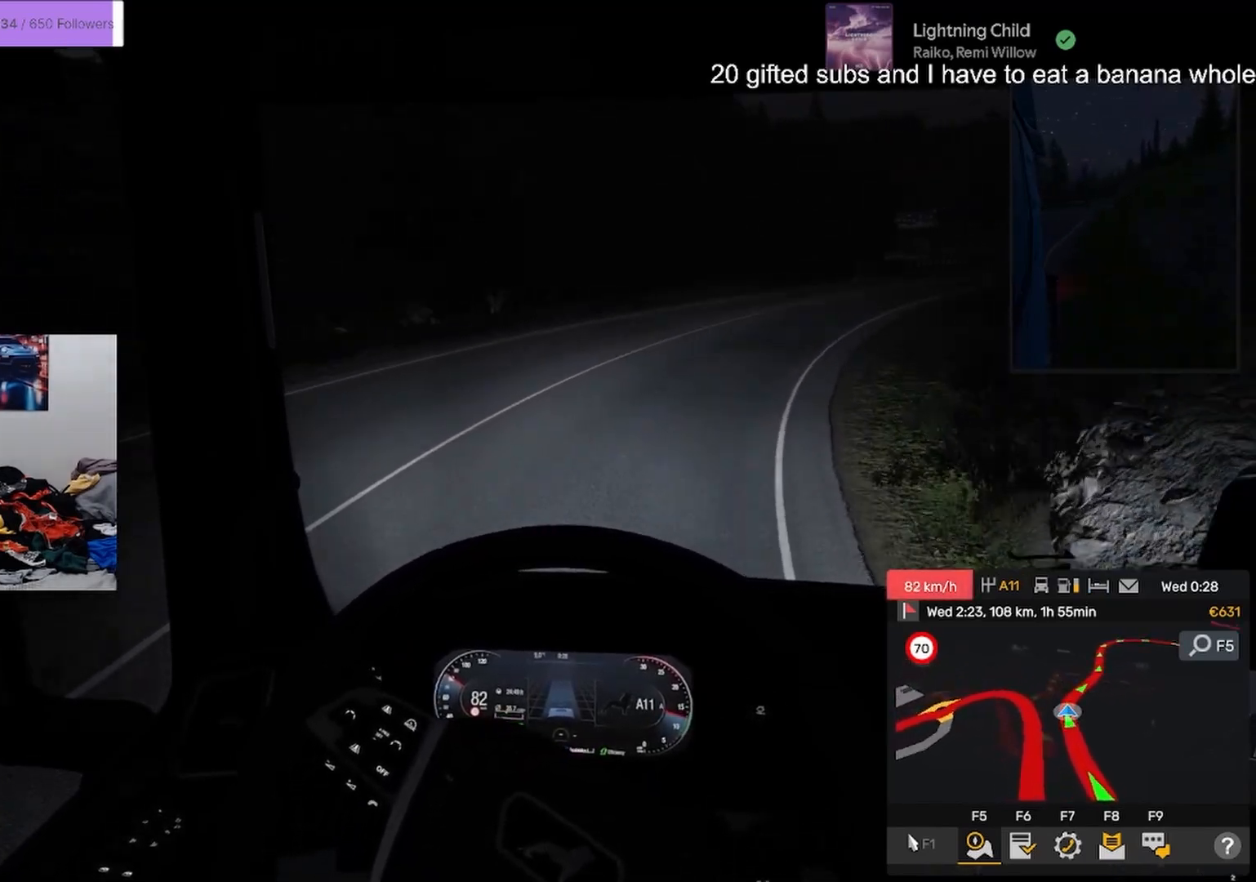
{"buttons": ["R2"], "left_stick": "up-right", "right_stick": "center", "events": []}
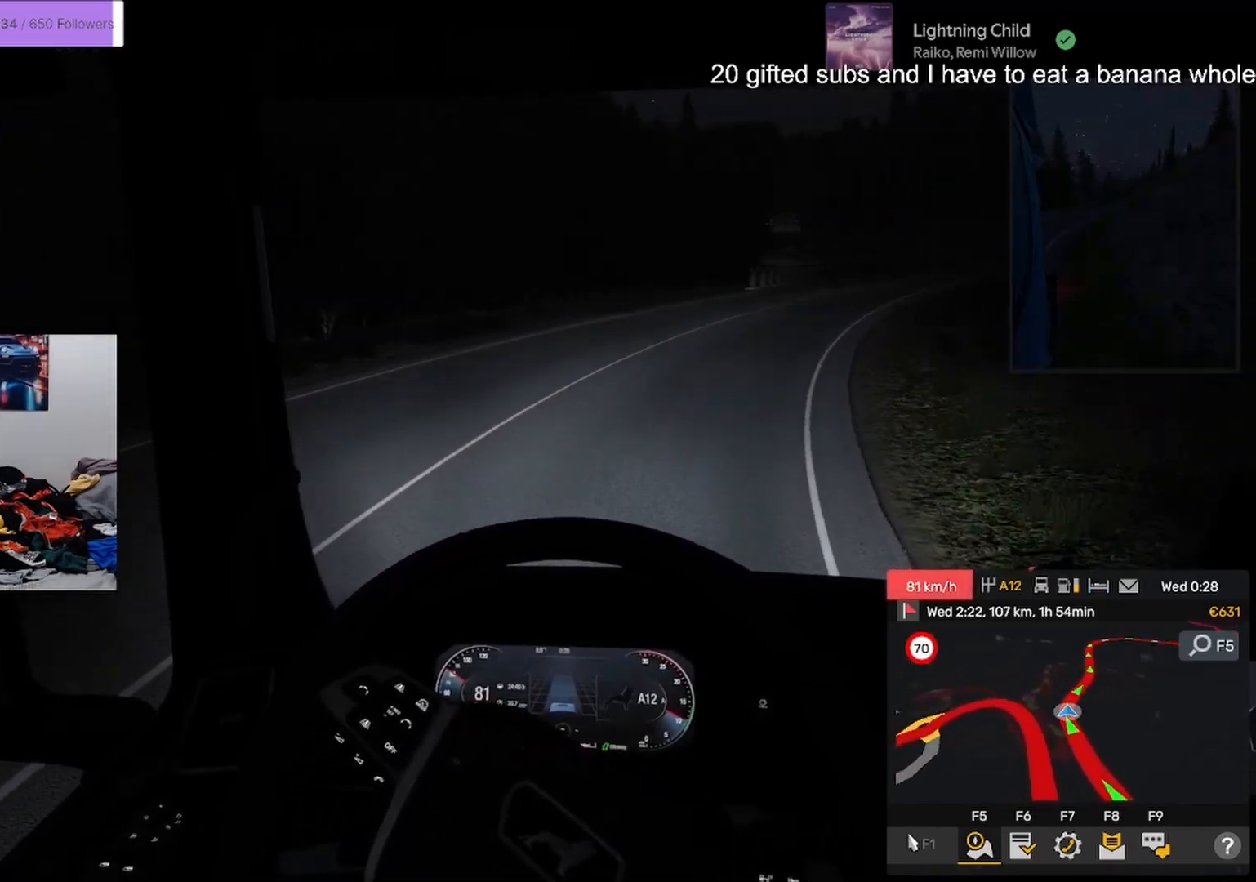
{"buttons": ["R2"], "left_stick": "up-right", "right_stick": "center", "events": []}
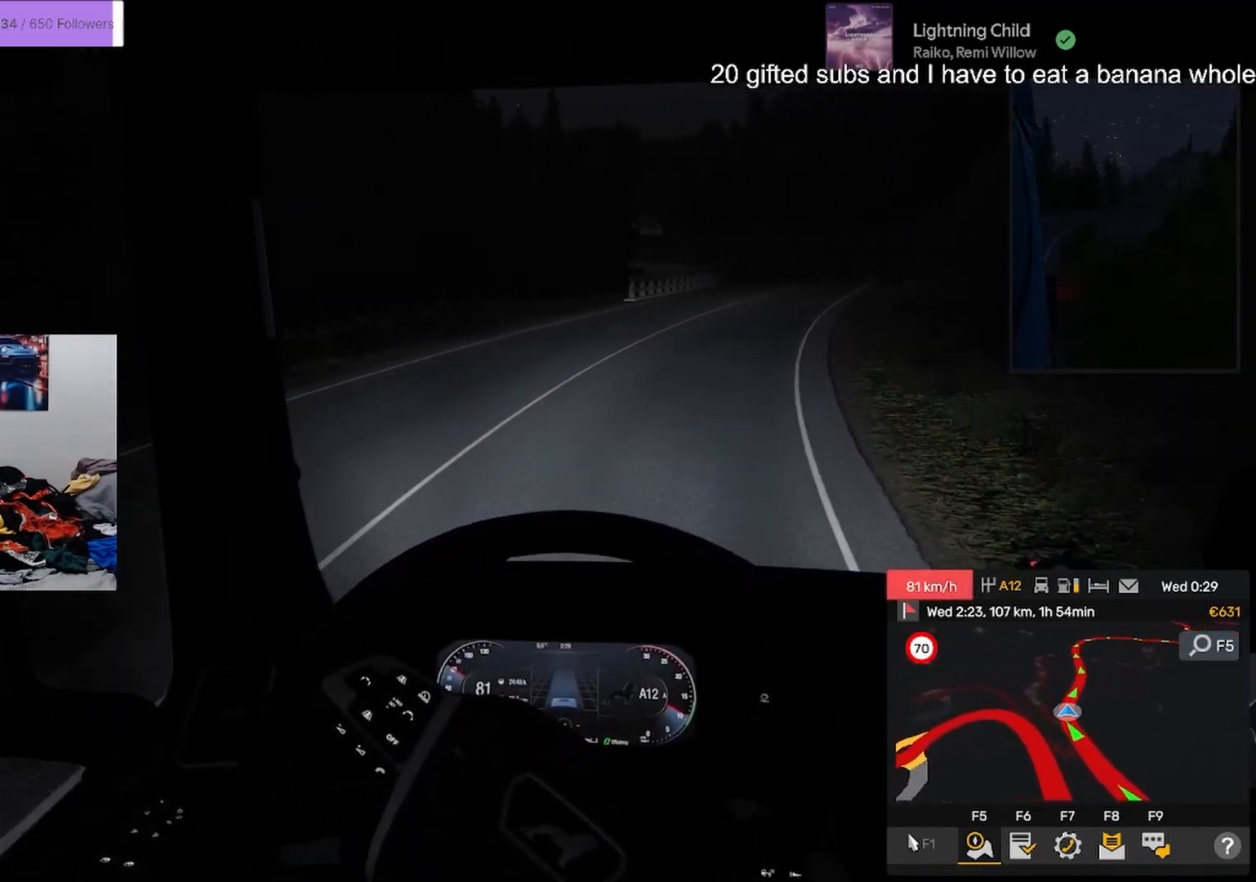
{"buttons": ["R2"], "left_stick": "up-right", "right_stick": "center", "events": []}
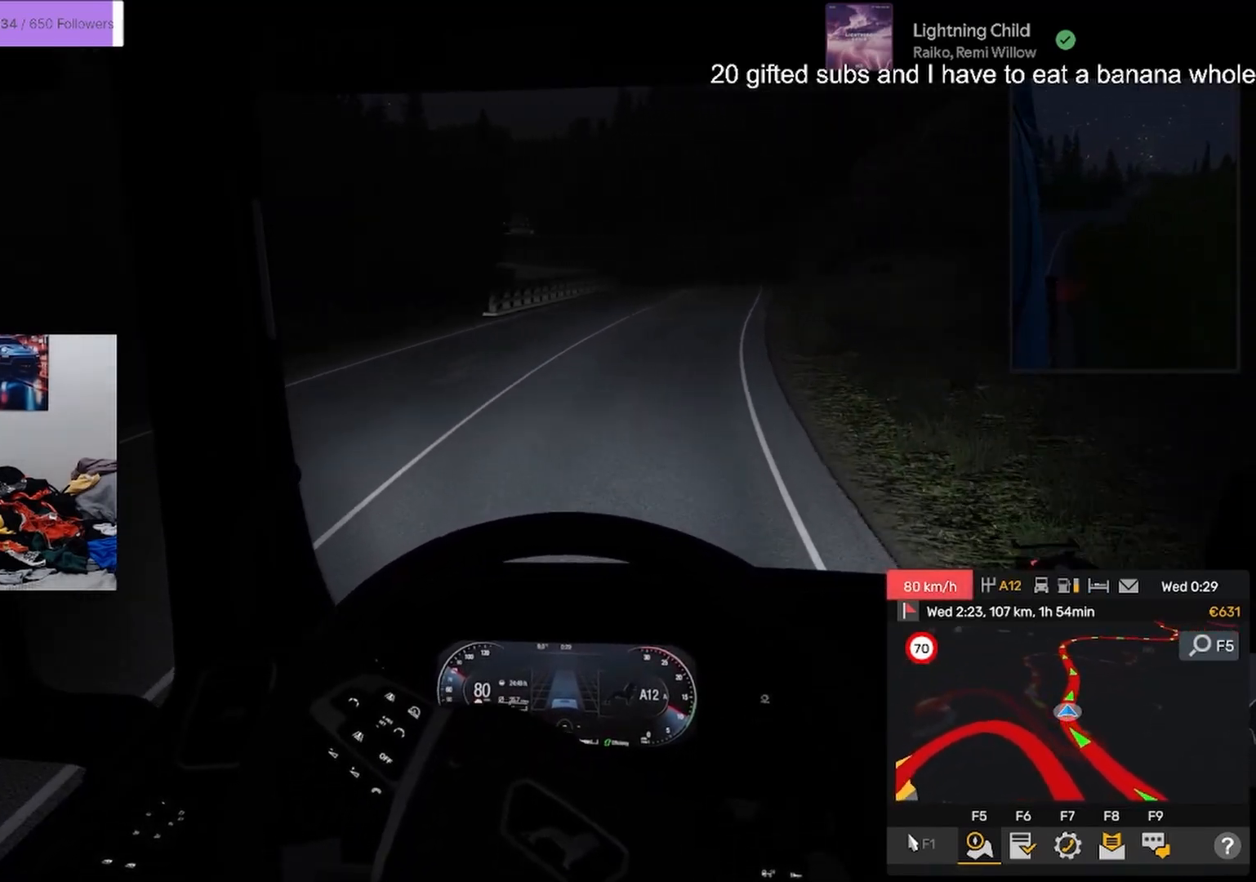
{"buttons": ["R2"], "left_stick": "left", "right_stick": "center", "events": [[334, "left_stick", "center"], [501, "left_stick", "left"]]}
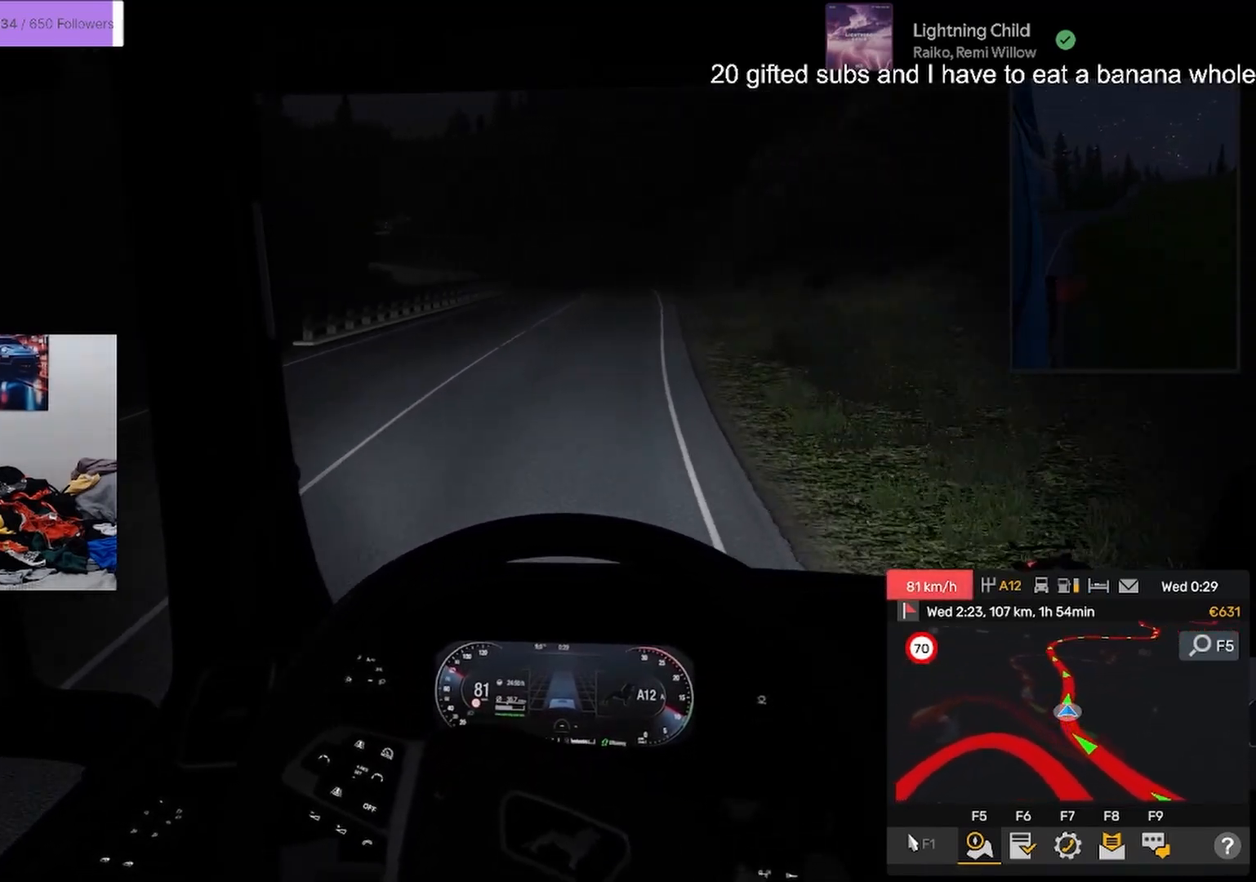
{"buttons": ["R2"], "left_stick": "center", "right_stick": "center", "events": [[133, "left_stick", "center"]]}
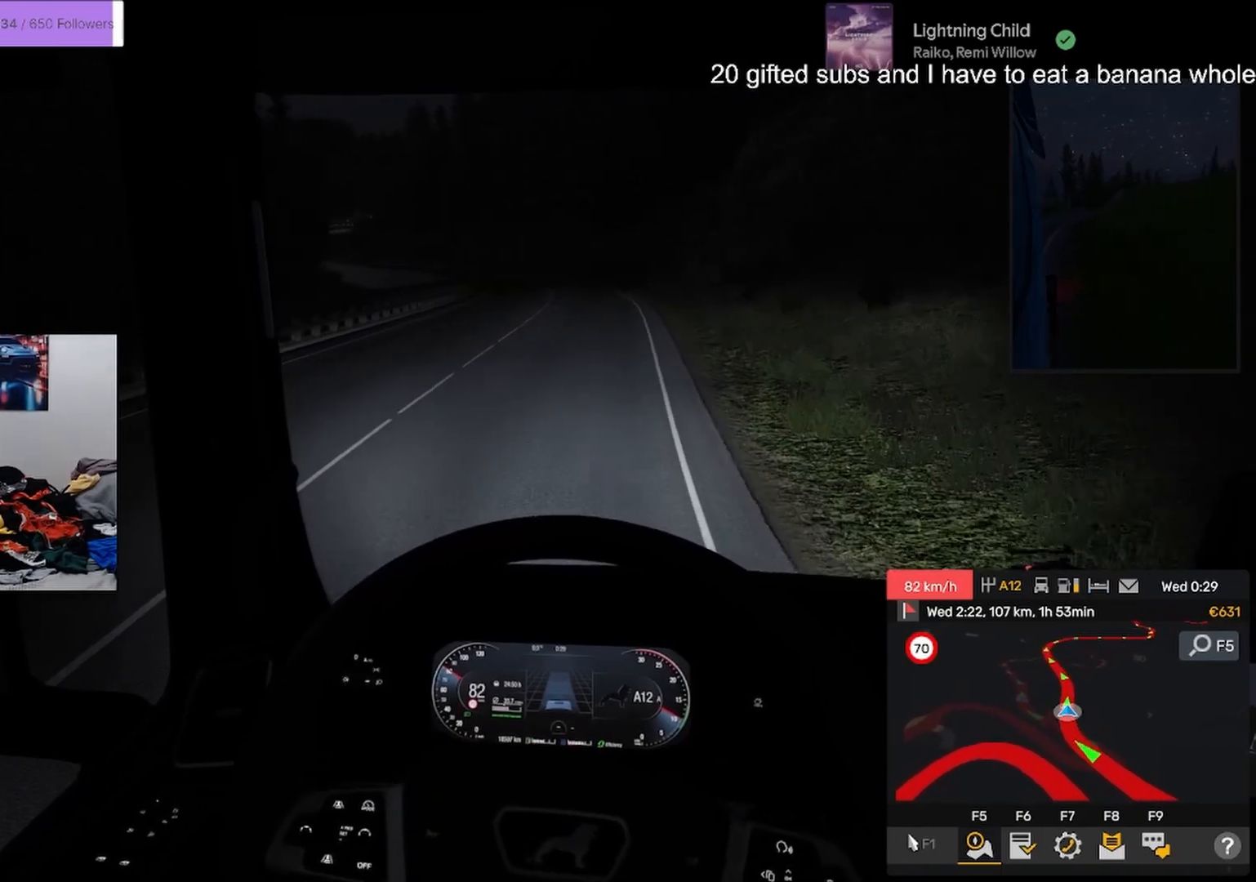
{"buttons": ["R2"], "left_stick": "center", "right_stick": "center", "events": []}
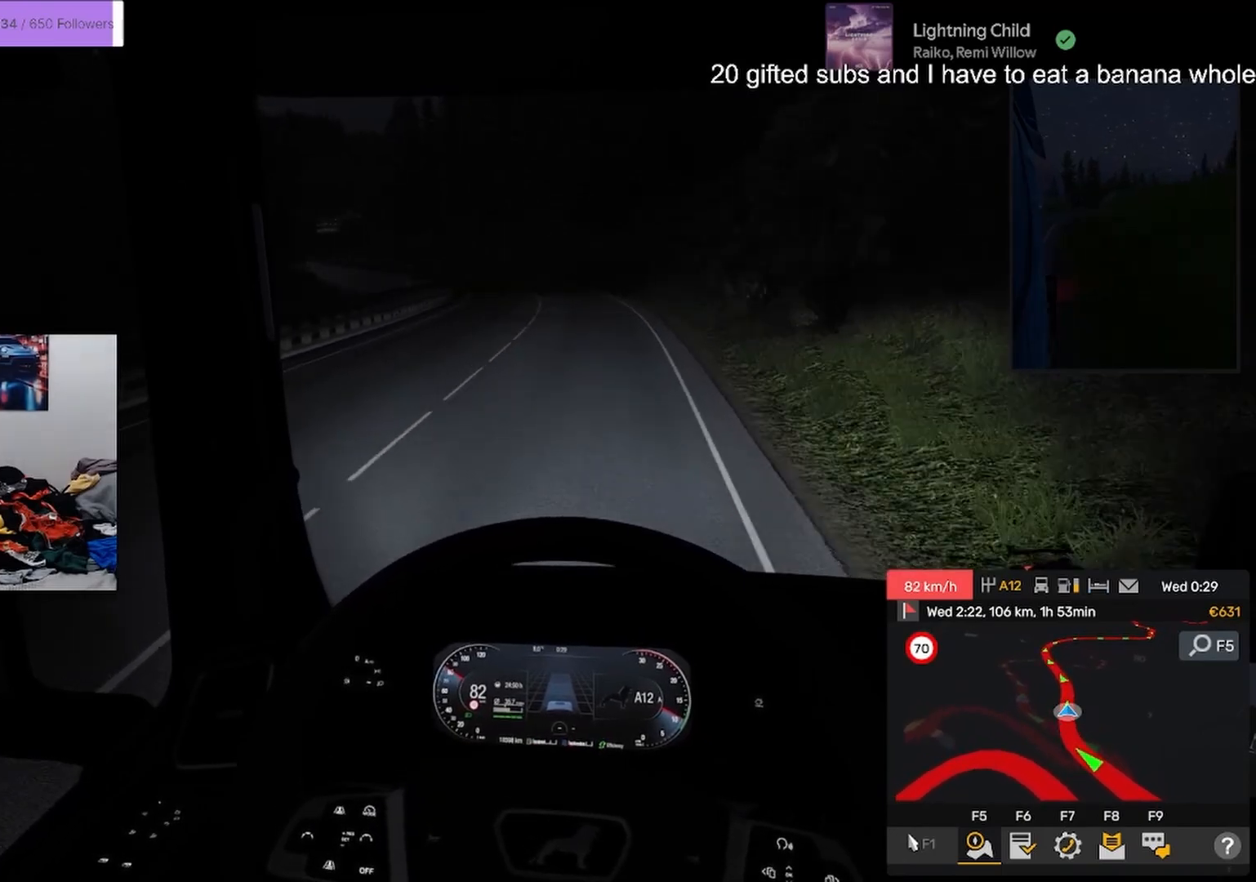
{"buttons": ["R2"], "left_stick": "center", "right_stick": "center", "events": []}